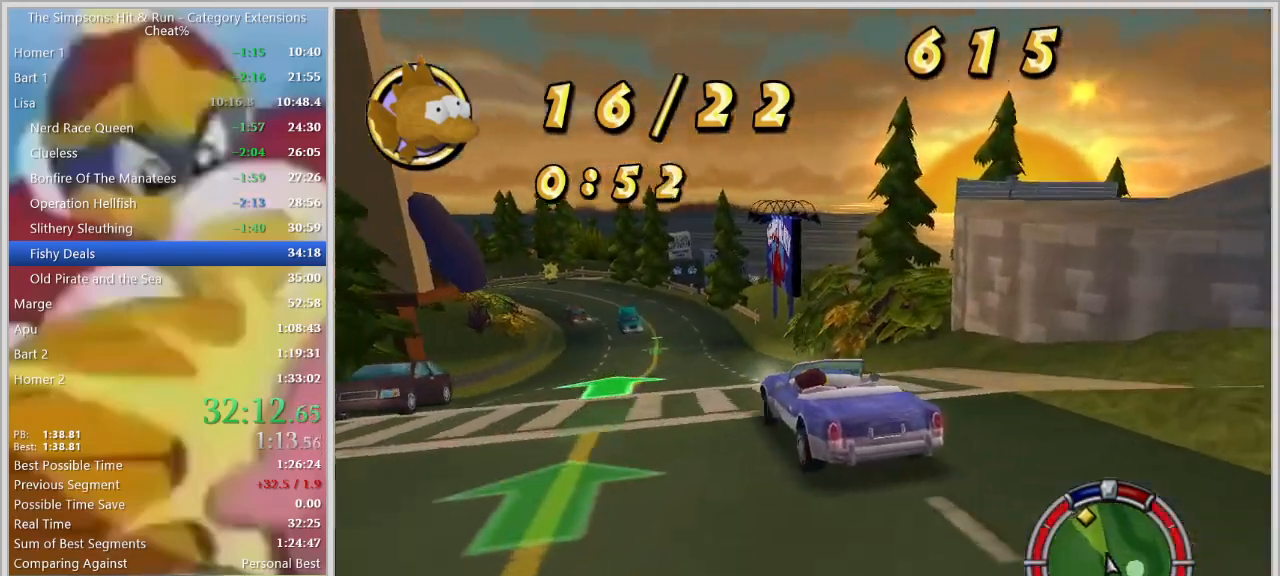
Gameplay with keyboard; each line is a JSON object with the keys held at the frame after it. "events" lists presses ("down") and releases ("up") of "a", "alt_l", "alt_r", "caps_lock", "ctrl_l", "ctrl_r", "d", "down", "e", "escape", "f", "f1", "f10", "f11", "f12", "f2", "f3", "f4", "f5", "f6", "f7", "f8", "f9", "g", "h", "i", "j", "k", "l", "left", "o", "p", "q", "r", "return", "right", "s", "shift_l", "shift_r", "space", "super", "t", "tab", "u", "up", "w" and "y" between this image and that frame as [ms after this image, input, new state], when the widget could be followed in between. No other keys are recorded. Mouse input is not recorded.
{"keys": ["s", "space"]}
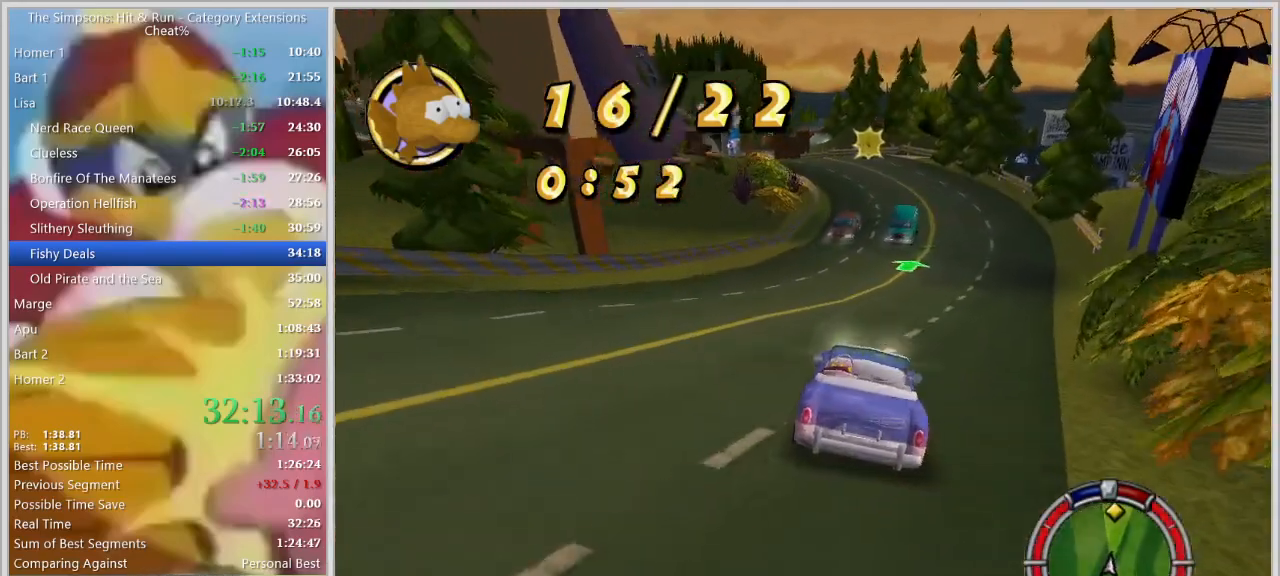
{"keys": ["d", "space"], "events": [[250, "s", "up"], [484, "d", "down"]]}
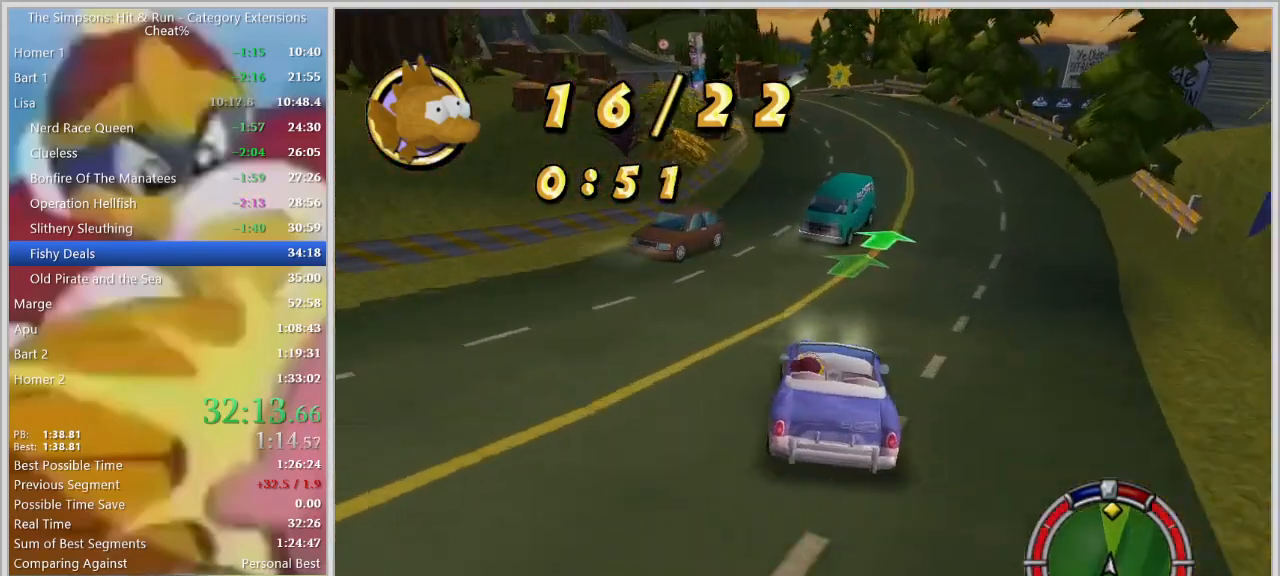
{"keys": ["space"]}
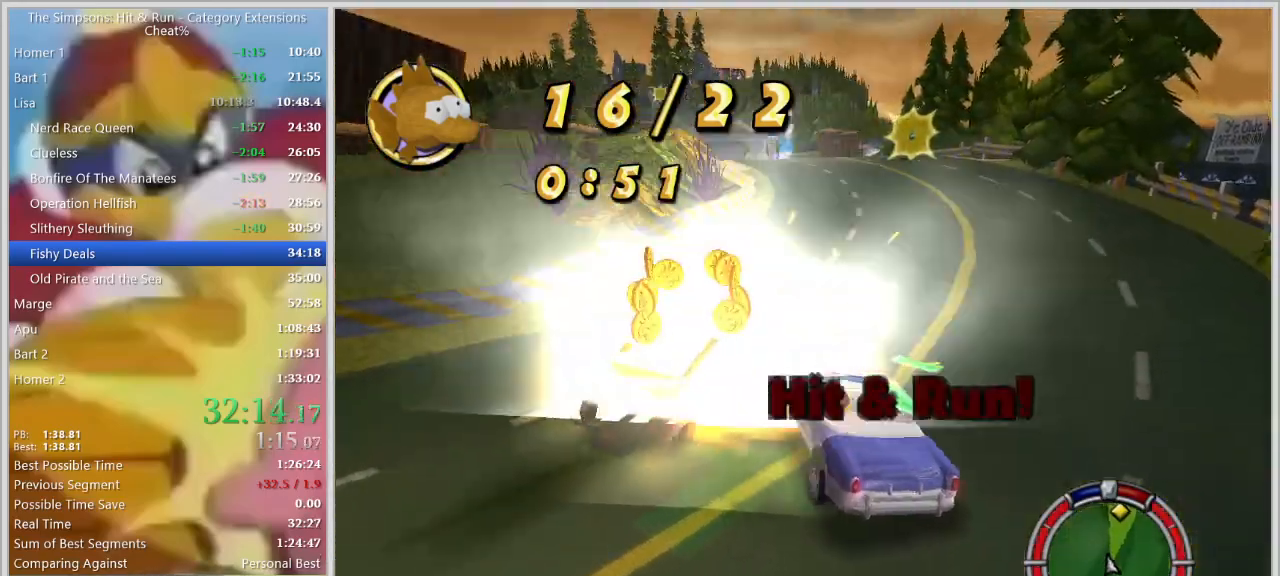
{"keys": ["d"]}
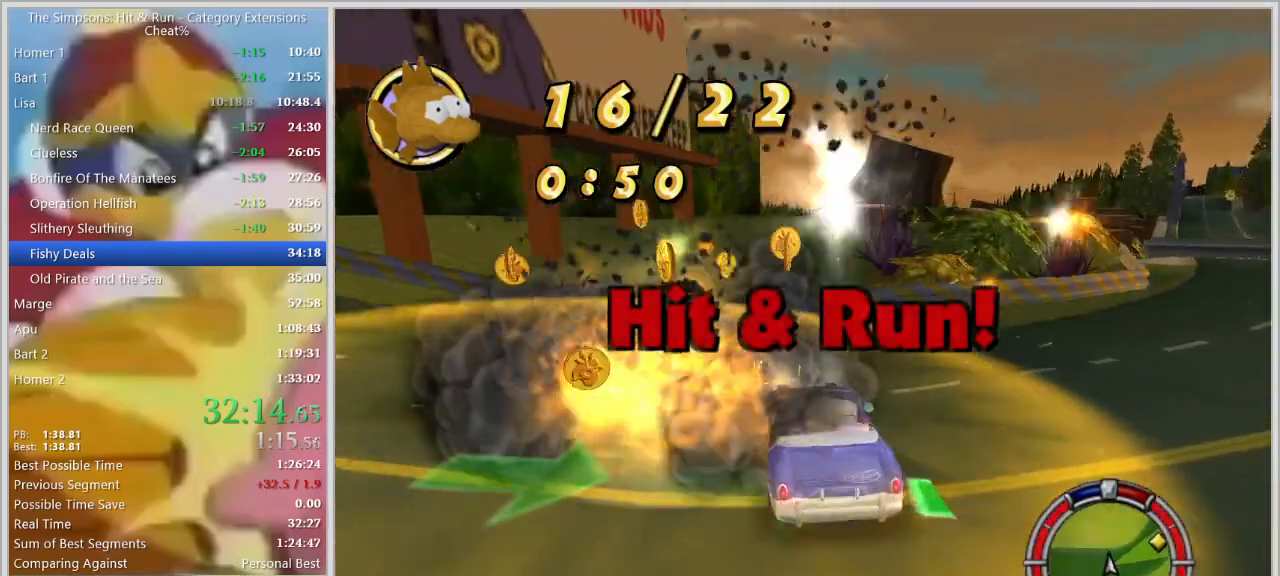
{"keys": ["d", "w"], "events": [[67, "w", "down"]]}
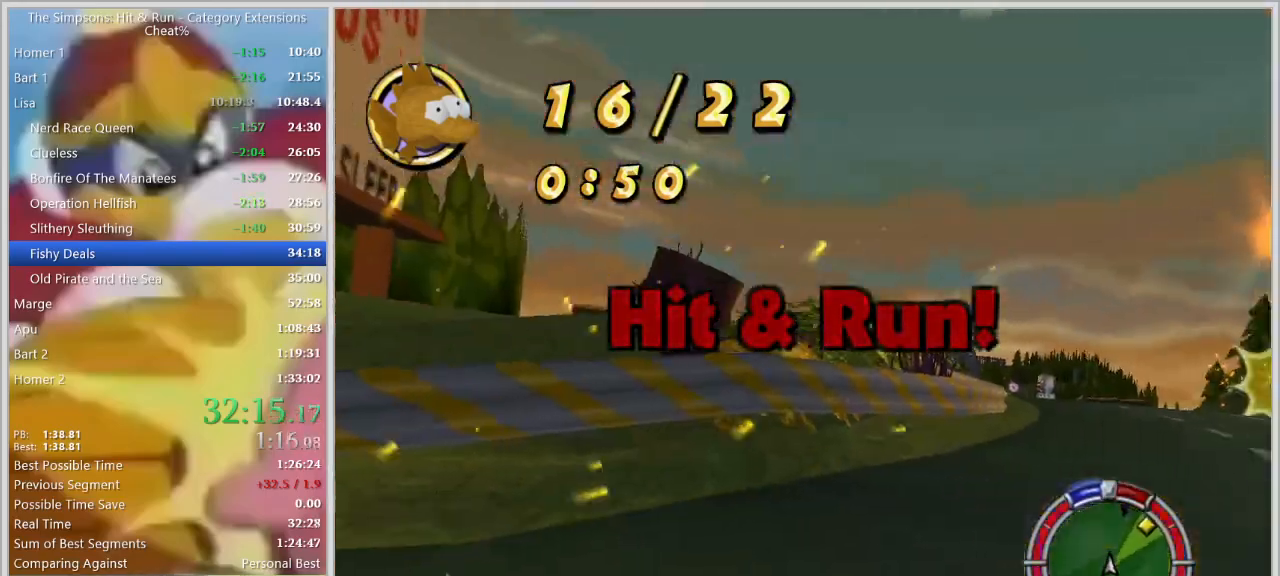
{"keys": ["d"], "events": [[417, "w", "up"]]}
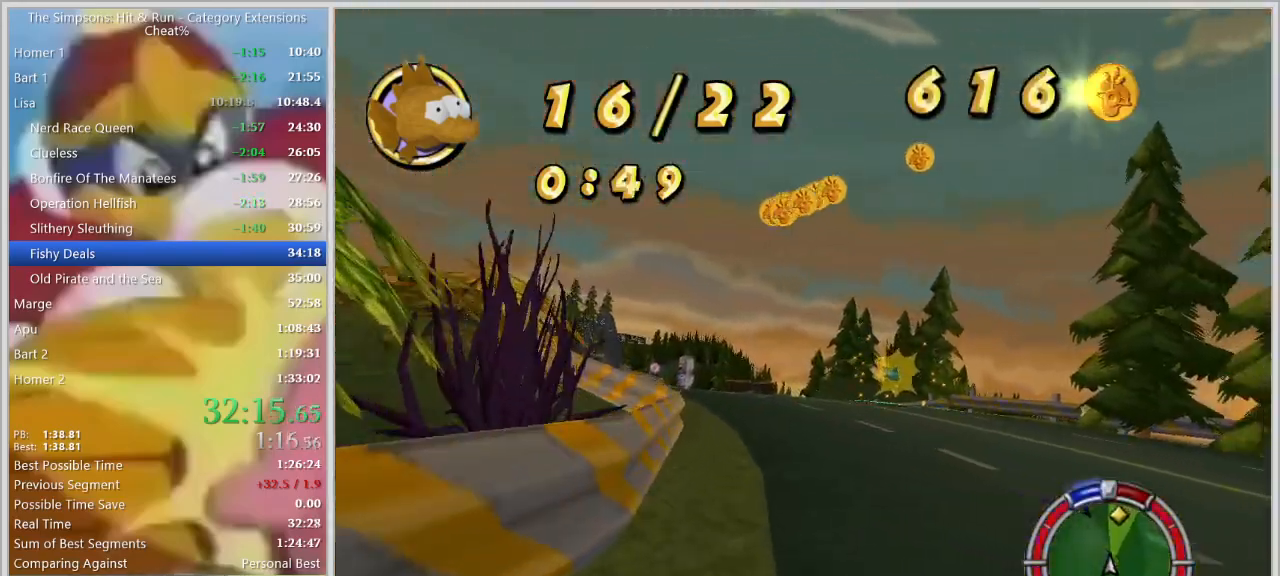
{"keys": ["d", "w"], "events": [[100, "w", "down"], [150, "d", "up"], [467, "d", "down"]]}
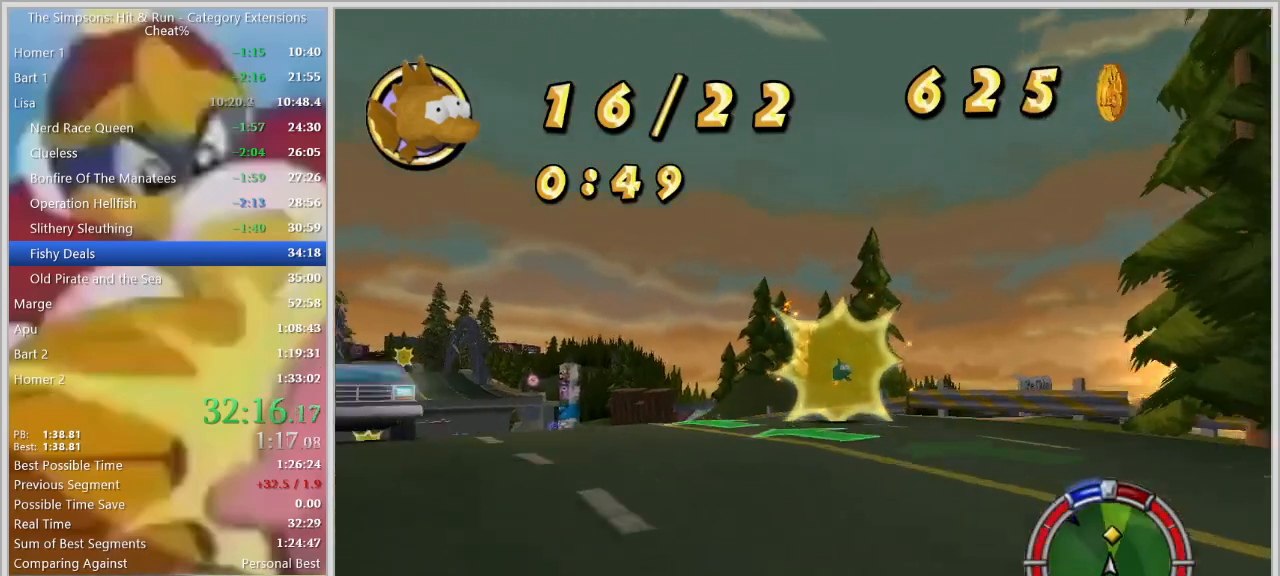
{"keys": ["a", "s", "space"], "events": [[67, "d", "up"], [67, "w", "up"], [117, "a", "down"], [200, "space", "down"], [300, "s", "down"]]}
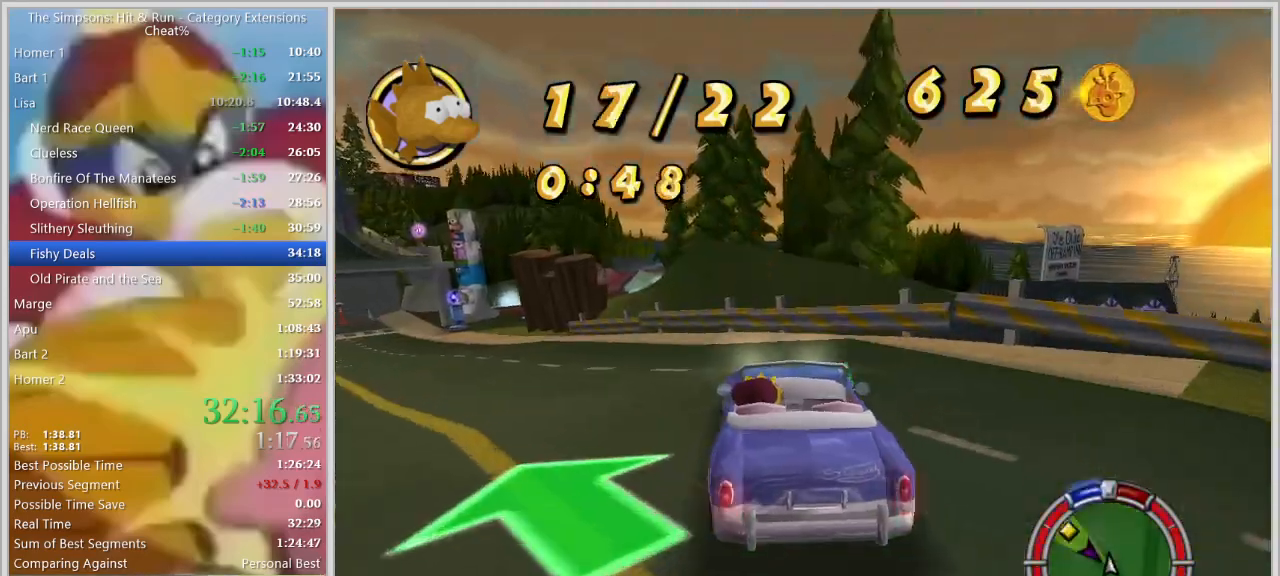
{"keys": ["w"], "events": [[34, "s", "up"], [184, "space", "up"], [267, "a", "up"], [367, "w", "down"]]}
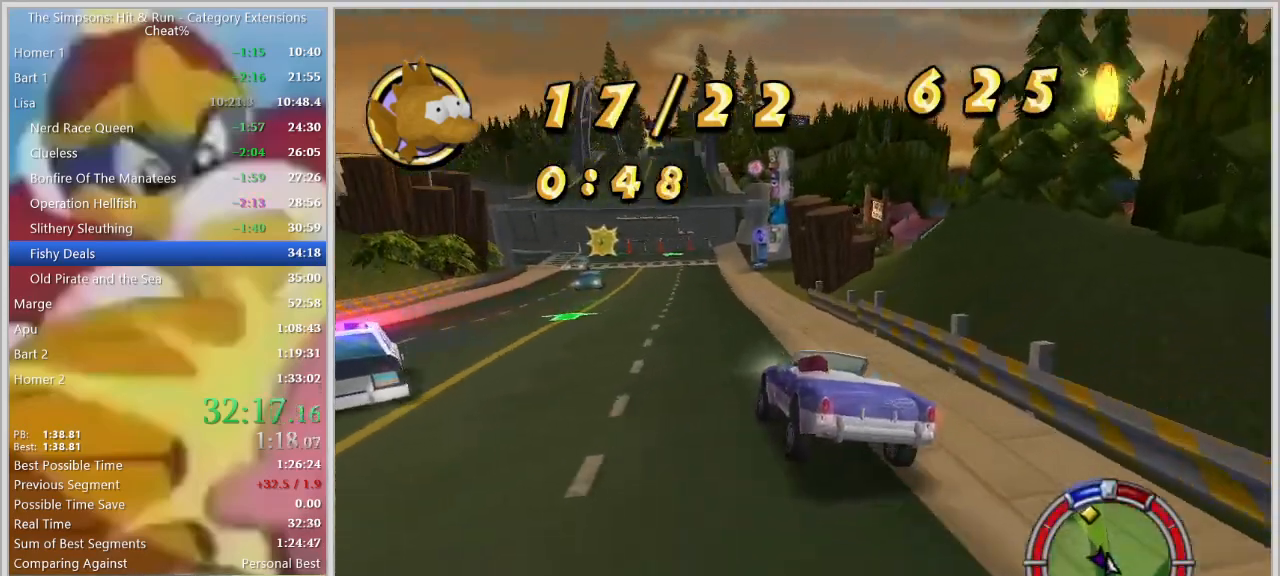
{"keys": ["w"], "events": [[50, "d", "down"], [200, "d", "up"]]}
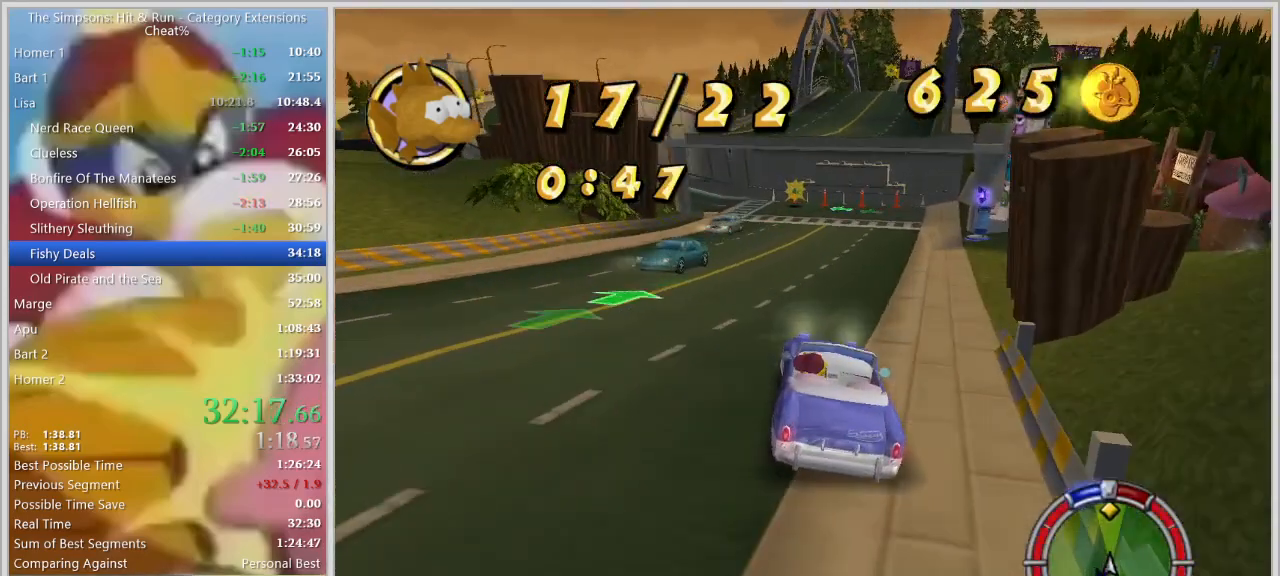
{"keys": ["space"], "events": [[167, "w", "up"], [200, "space", "down"]]}
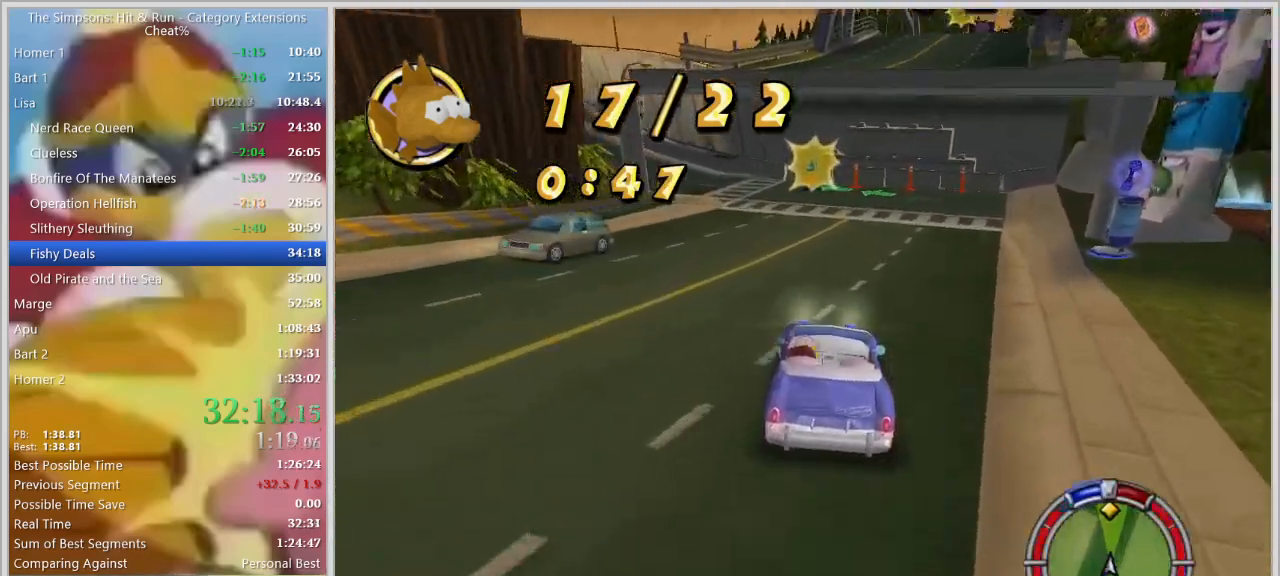
{"keys": ["d", "space"], "events": [[17, "a", "down"], [184, "a", "up"], [500, "d", "down"]]}
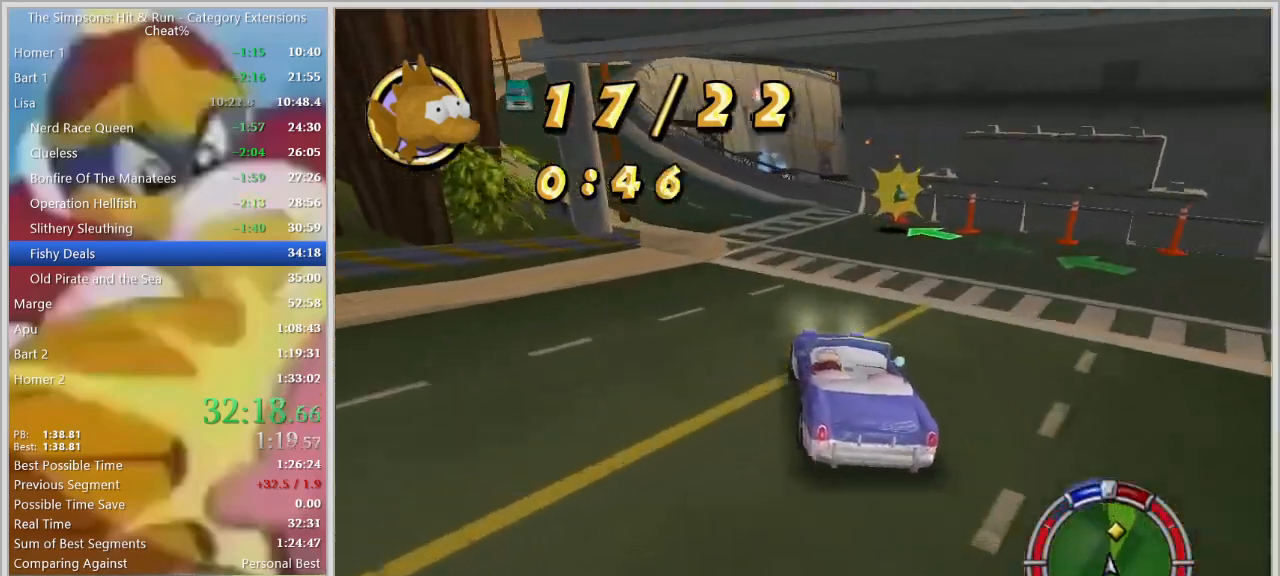
{"keys": ["space"], "events": [[150, "d", "up"], [384, "d", "down"], [467, "d", "up"]]}
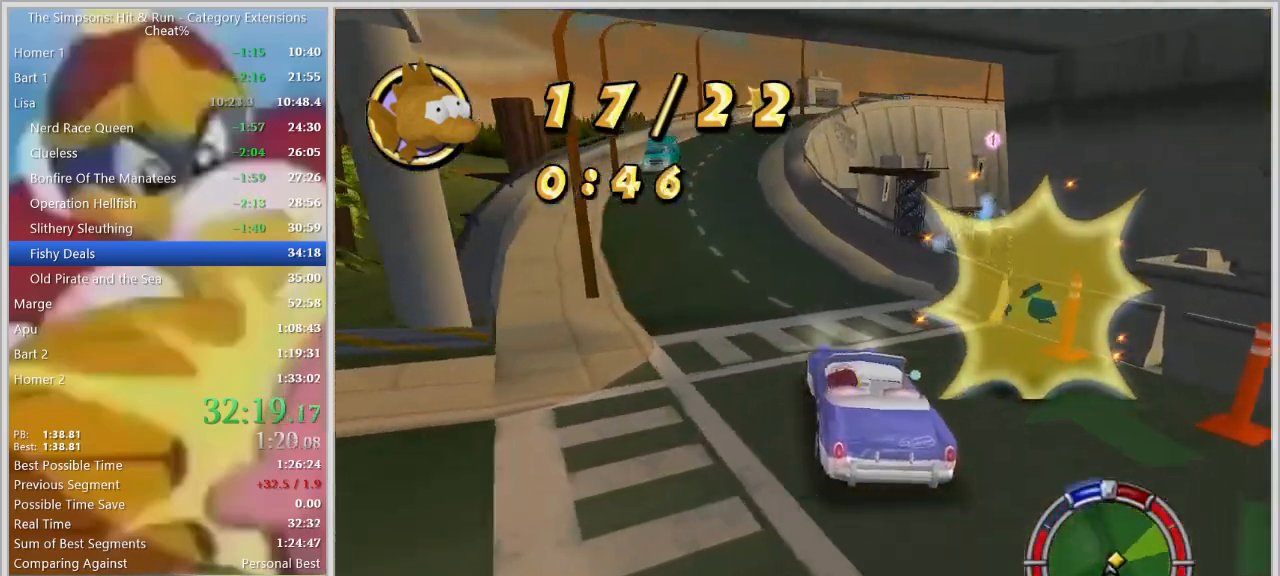
{"keys": ["w"], "events": [[100, "w", "down"], [117, "a", "down"], [117, "space", "up"], [250, "a", "up"], [300, "w", "up"], [484, "w", "down"]]}
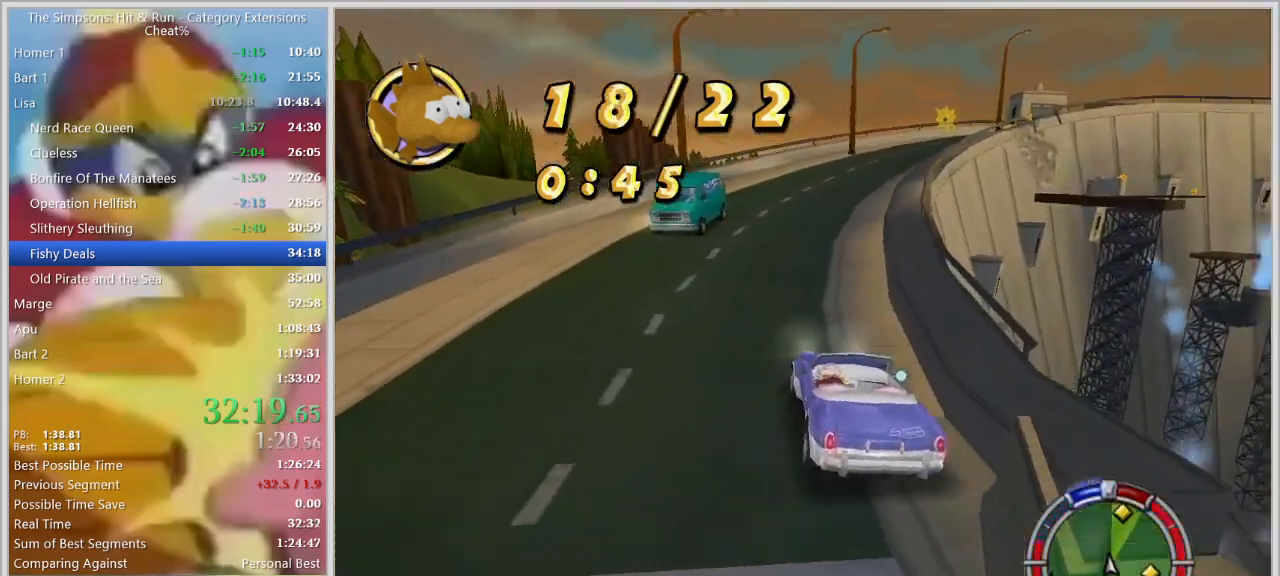
{"keys": ["d", "w"], "events": [[134, "w", "up"], [267, "w", "down"], [467, "d", "down"]]}
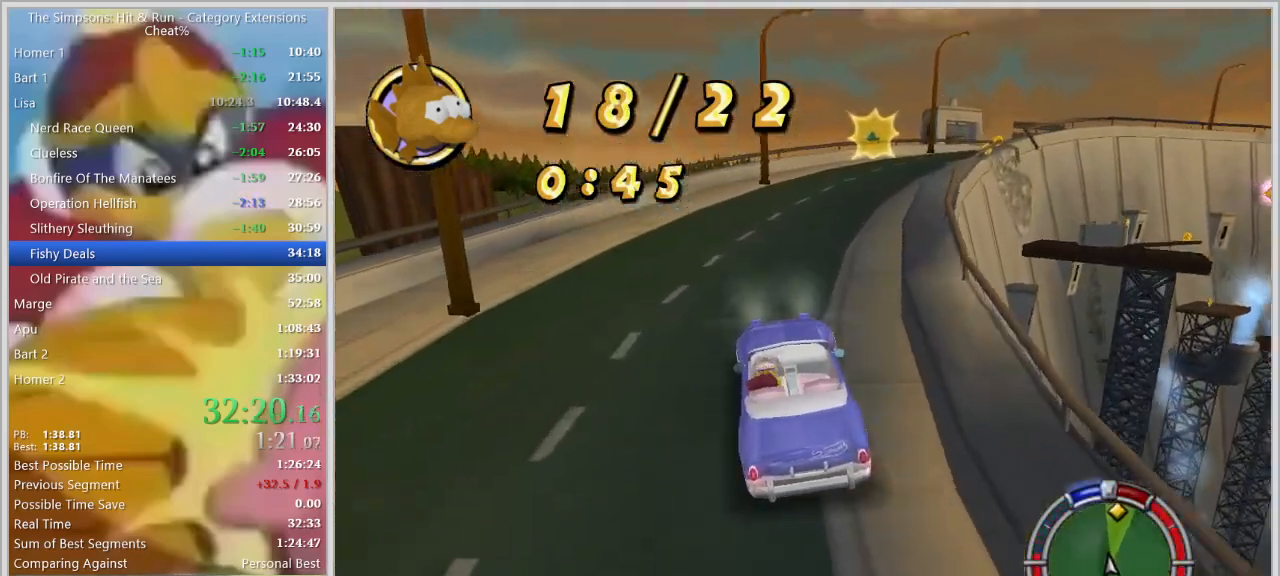
{"keys": [], "events": [[50, "w", "up"], [234, "w", "down"], [334, "w", "up"], [434, "d", "up"]]}
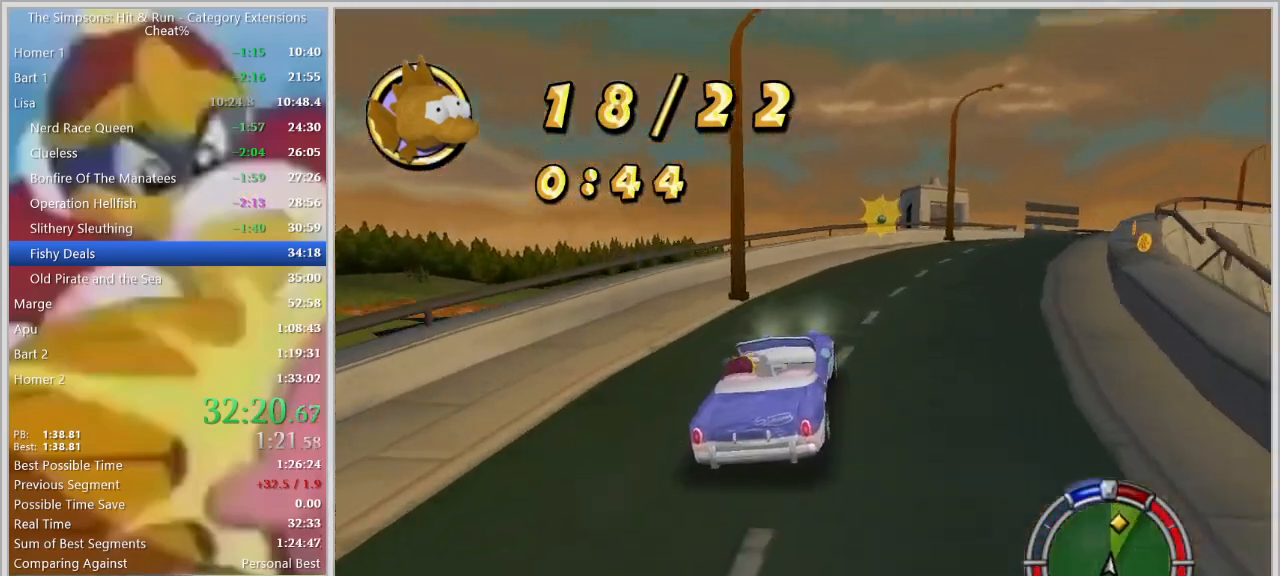
{"keys": [], "events": [[117, "d", "down"], [167, "w", "down"], [200, "d", "up"], [250, "w", "up"]]}
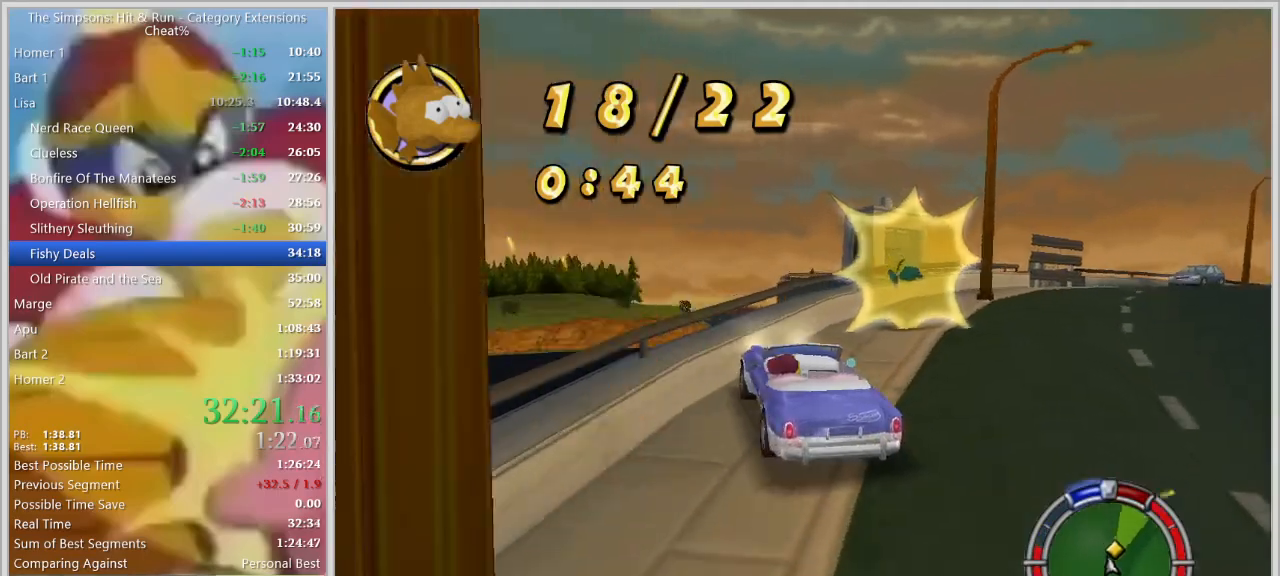
{"keys": ["a"], "events": [[34, "w", "down"], [84, "d", "down"], [217, "w", "up"], [267, "d", "up"], [317, "a", "down"], [317, "w", "down"], [417, "w", "up"]]}
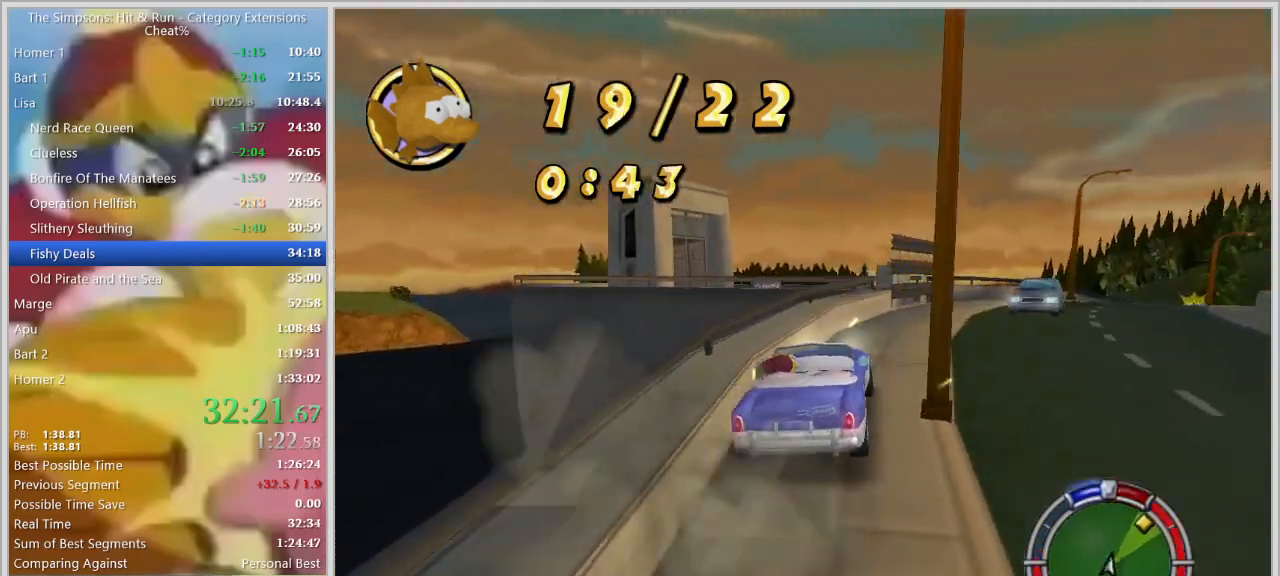
{"keys": ["d", "s"], "events": [[50, "a", "up"], [50, "d", "down"], [284, "s", "down"]]}
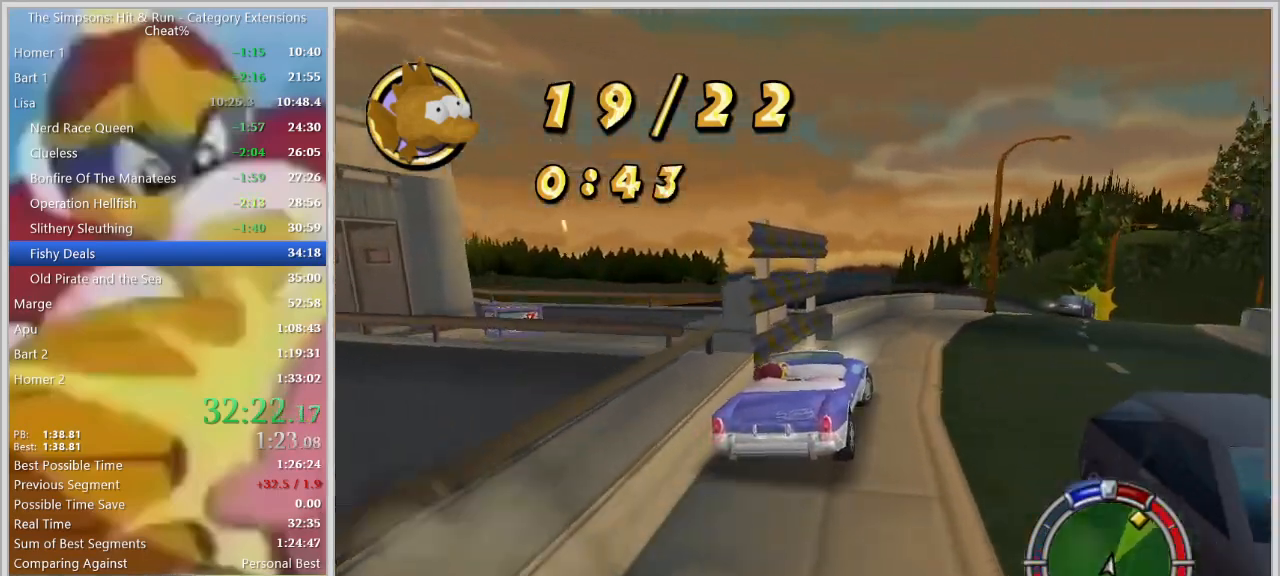
{"keys": [], "events": [[17, "s", "up"], [67, "d", "up"], [117, "a", "down"], [217, "w", "down"], [300, "a", "up"], [400, "w", "up"]]}
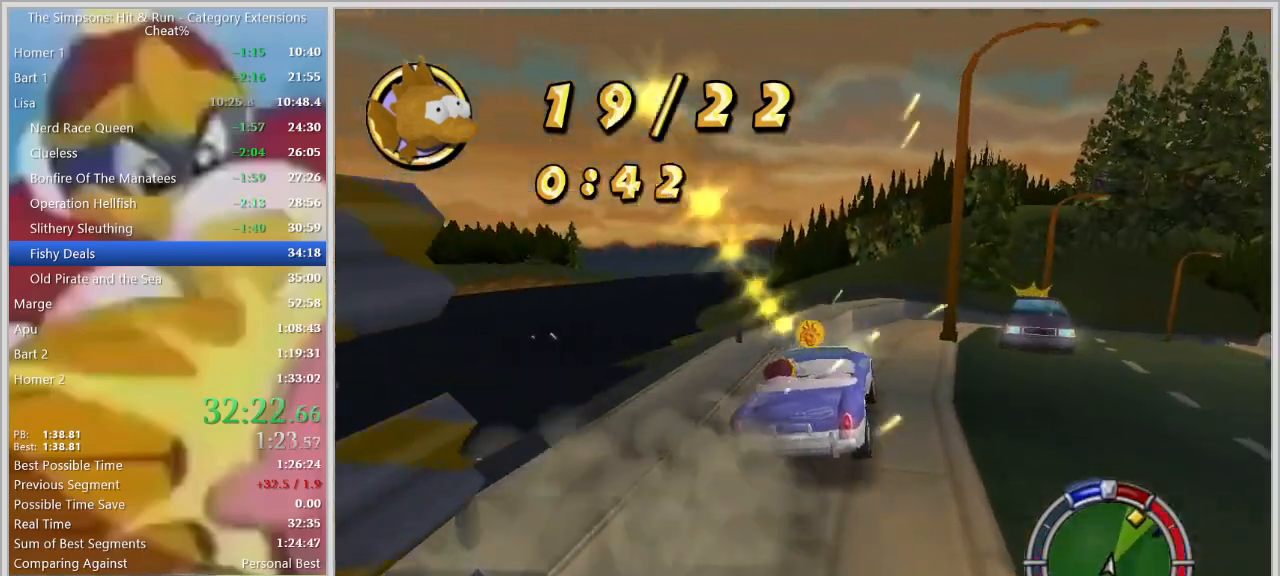
{"keys": [], "events": [[34, "d", "down"], [84, "s", "down"], [467, "d", "up"], [467, "s", "up"]]}
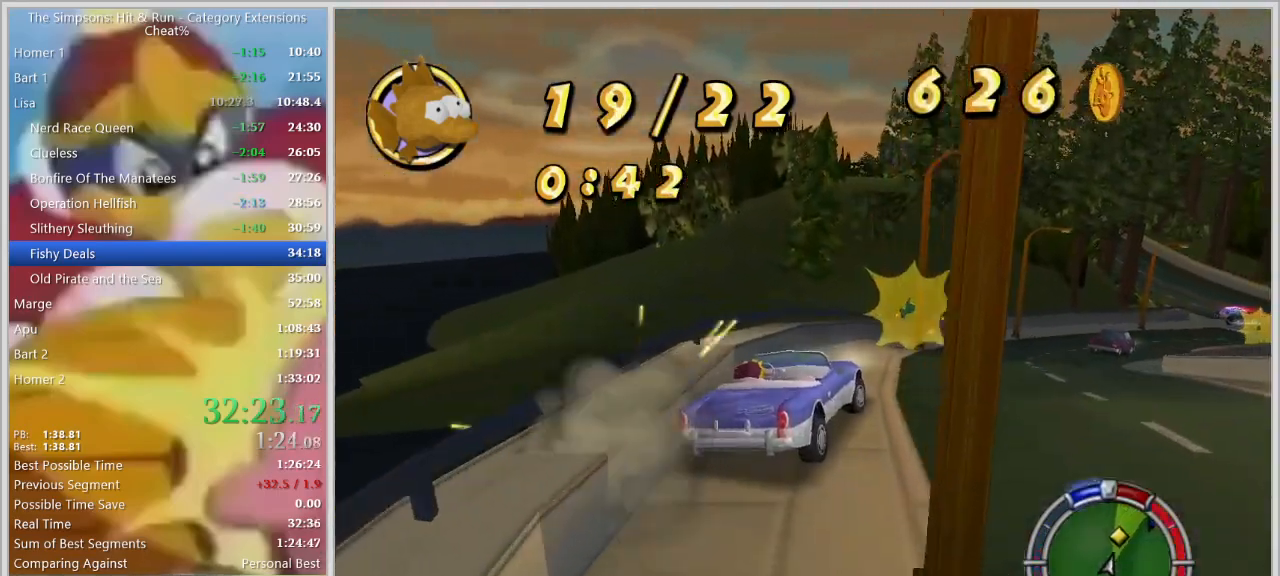
{"keys": ["d", "s"], "events": [[150, "d", "down"], [234, "w", "down"], [284, "w", "up"], [434, "s", "down"]]}
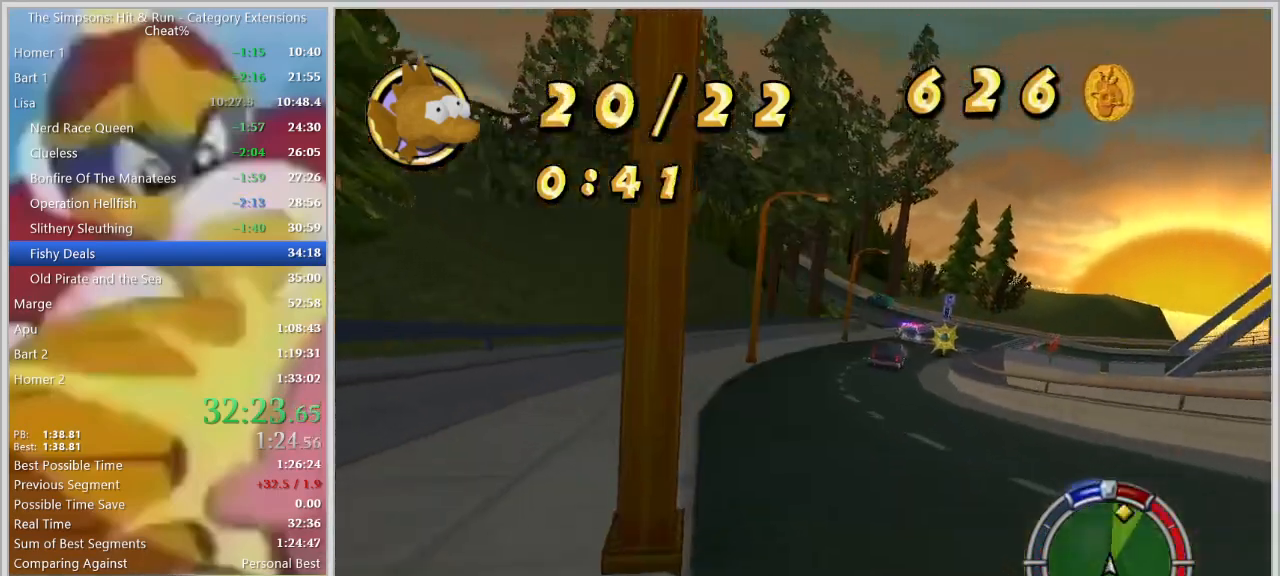
{"keys": ["d", "s"], "events": [[67, "s", "up"], [117, "d", "up"], [200, "w", "down"], [250, "d", "down"], [350, "w", "up"], [450, "s", "down"]]}
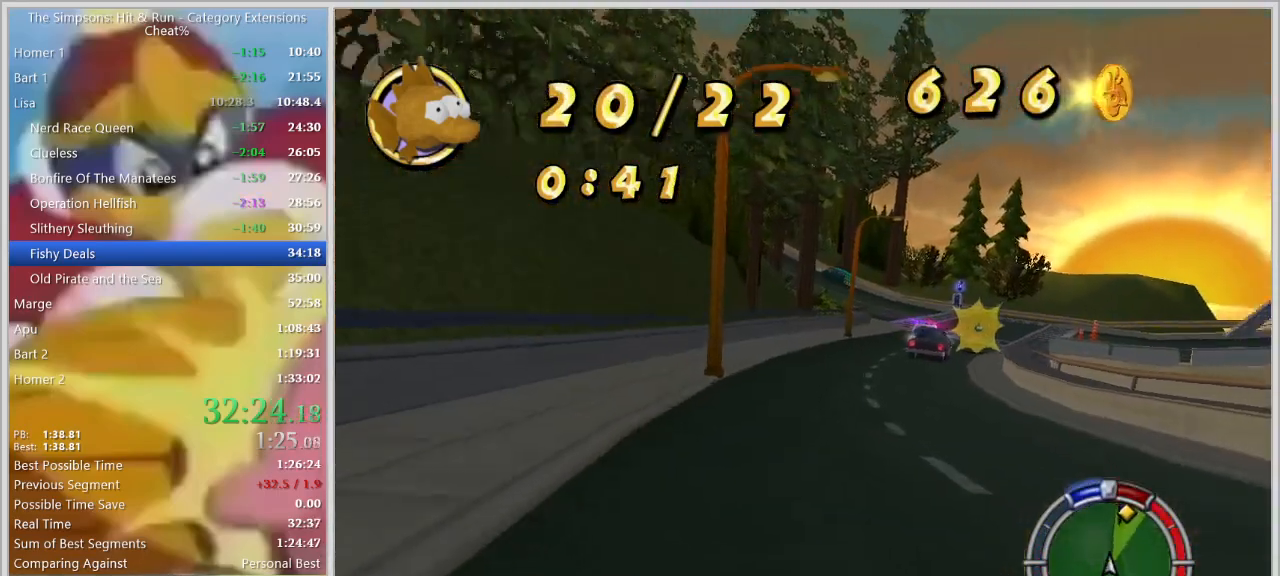
{"keys": ["w"], "events": [[84, "s", "up"], [184, "w", "down"], [217, "d", "up"]]}
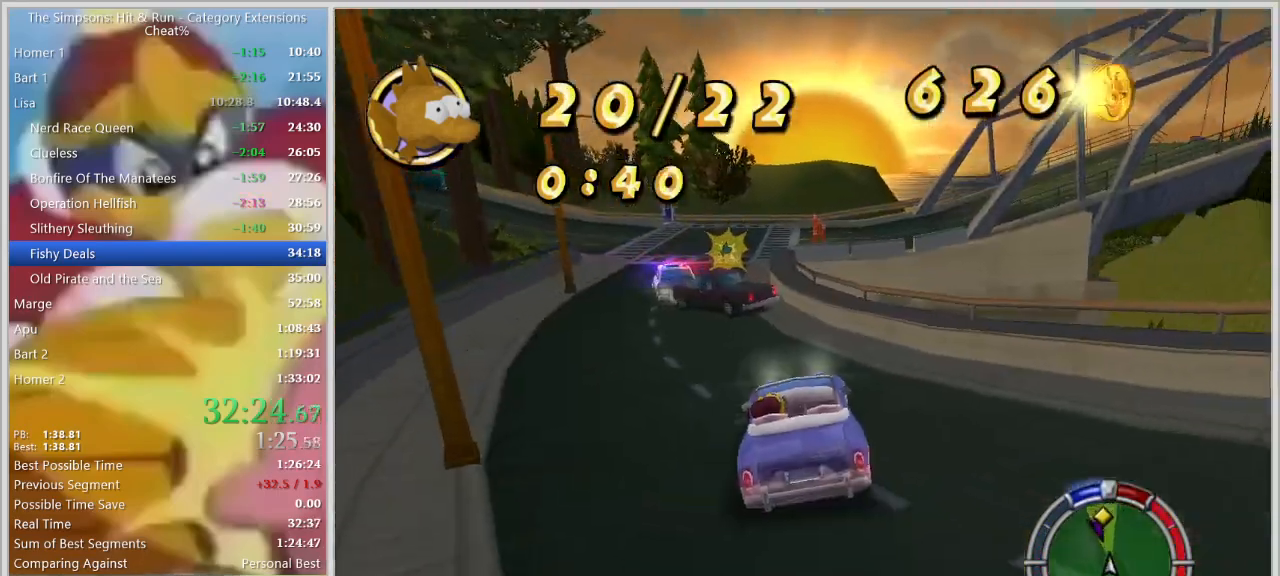
{"keys": ["a", "w"], "events": [[184, "a", "down"]]}
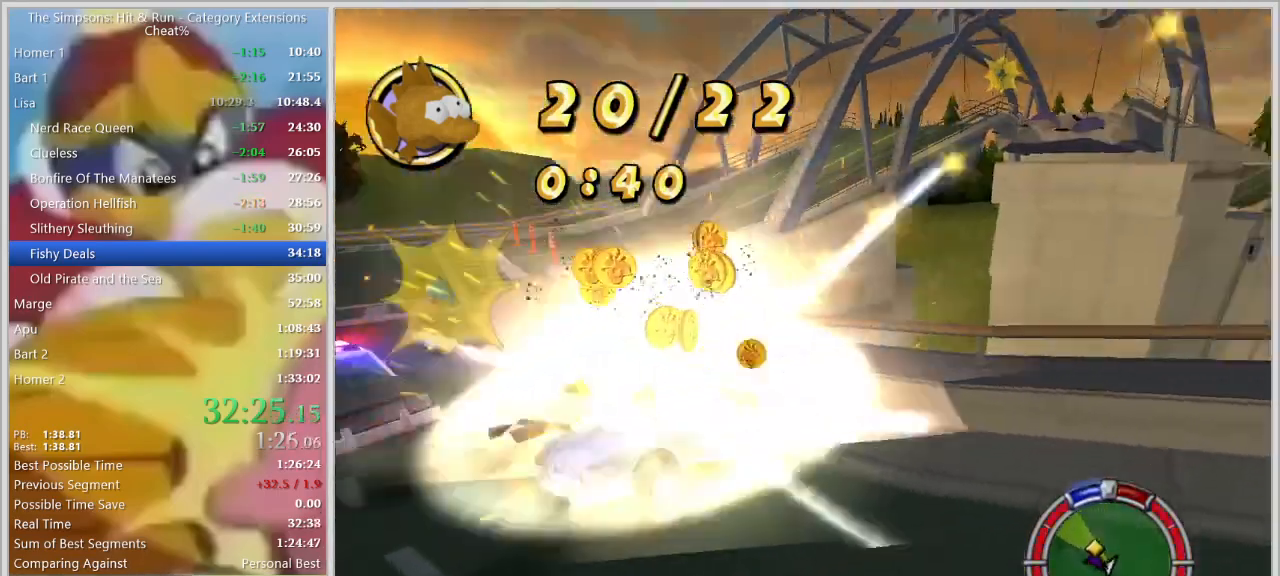
{"keys": ["a", "s"]}
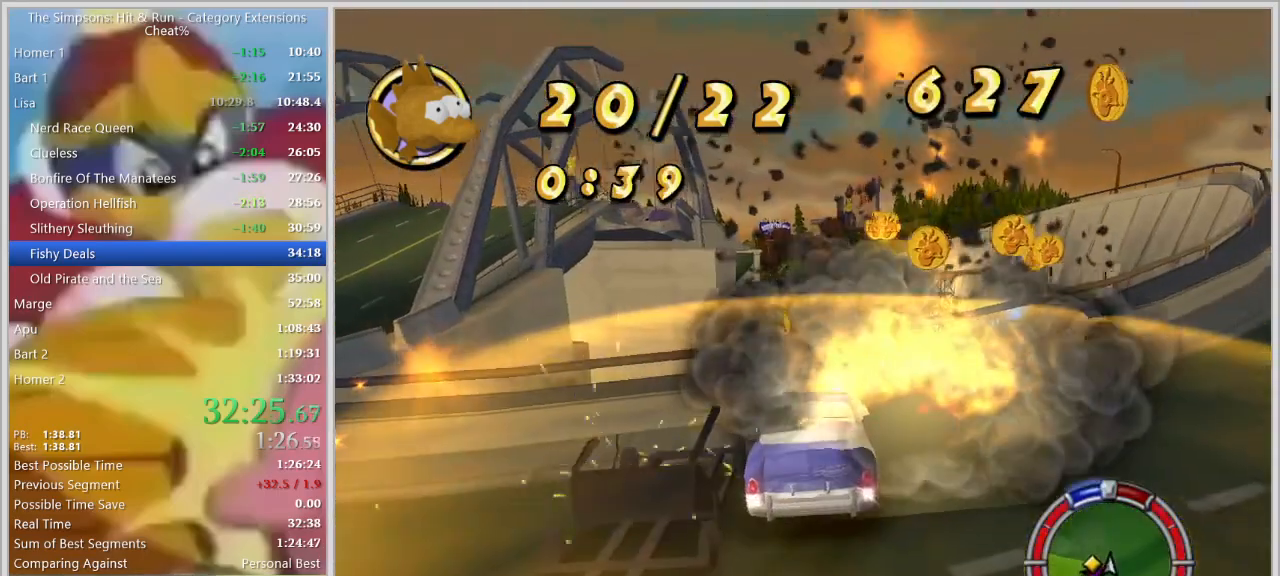
{"keys": ["s"], "events": [[34, "a", "up"]]}